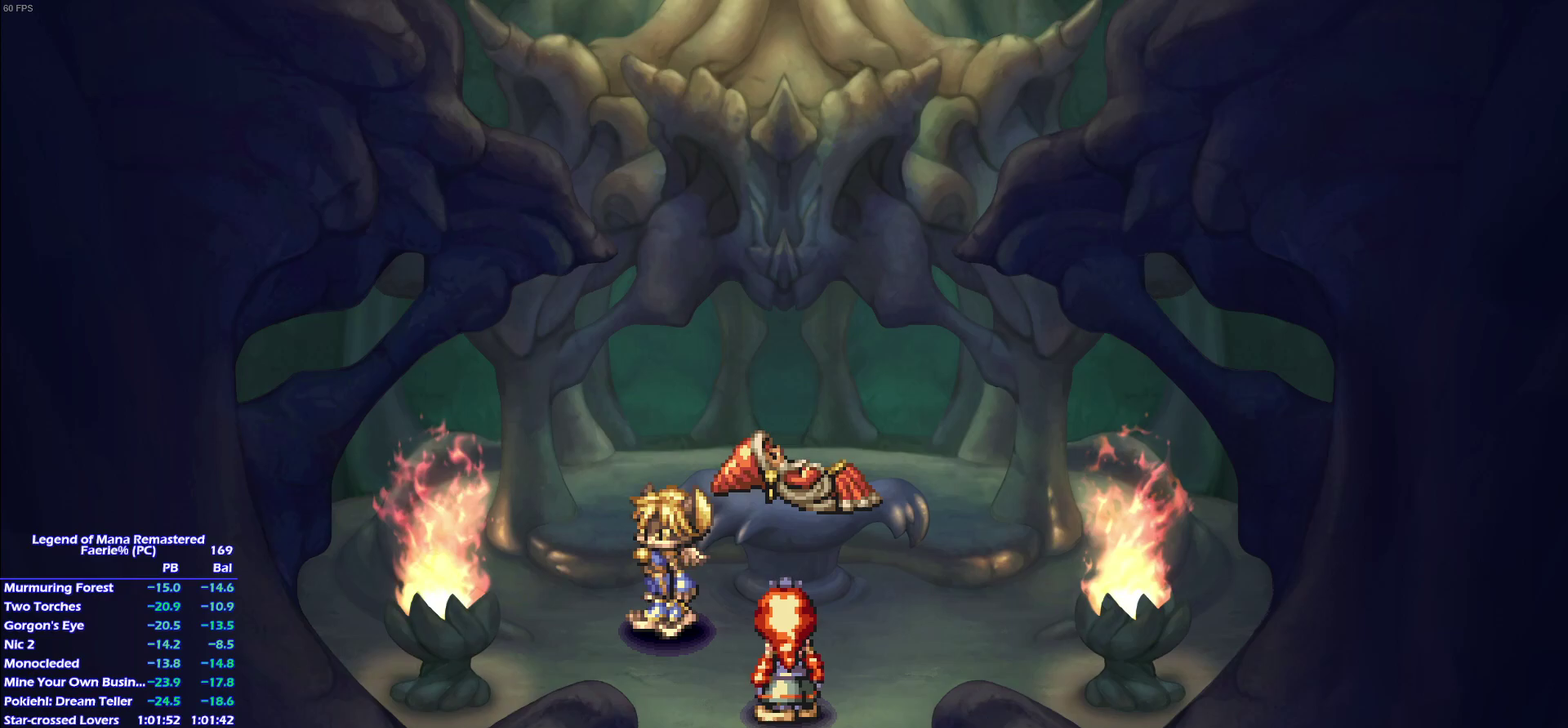
Gameplay with a controller (PlayStation layout); each line is a JSON object with the inputs held at the frame after it. This overlay highlights the sticks when they move; stick clicks (L3 R3) are not distinguishable. Not read: L3 R3 SELECT START left_stick.
{"buttons": ["CROSS"], "right_stick": "center"}
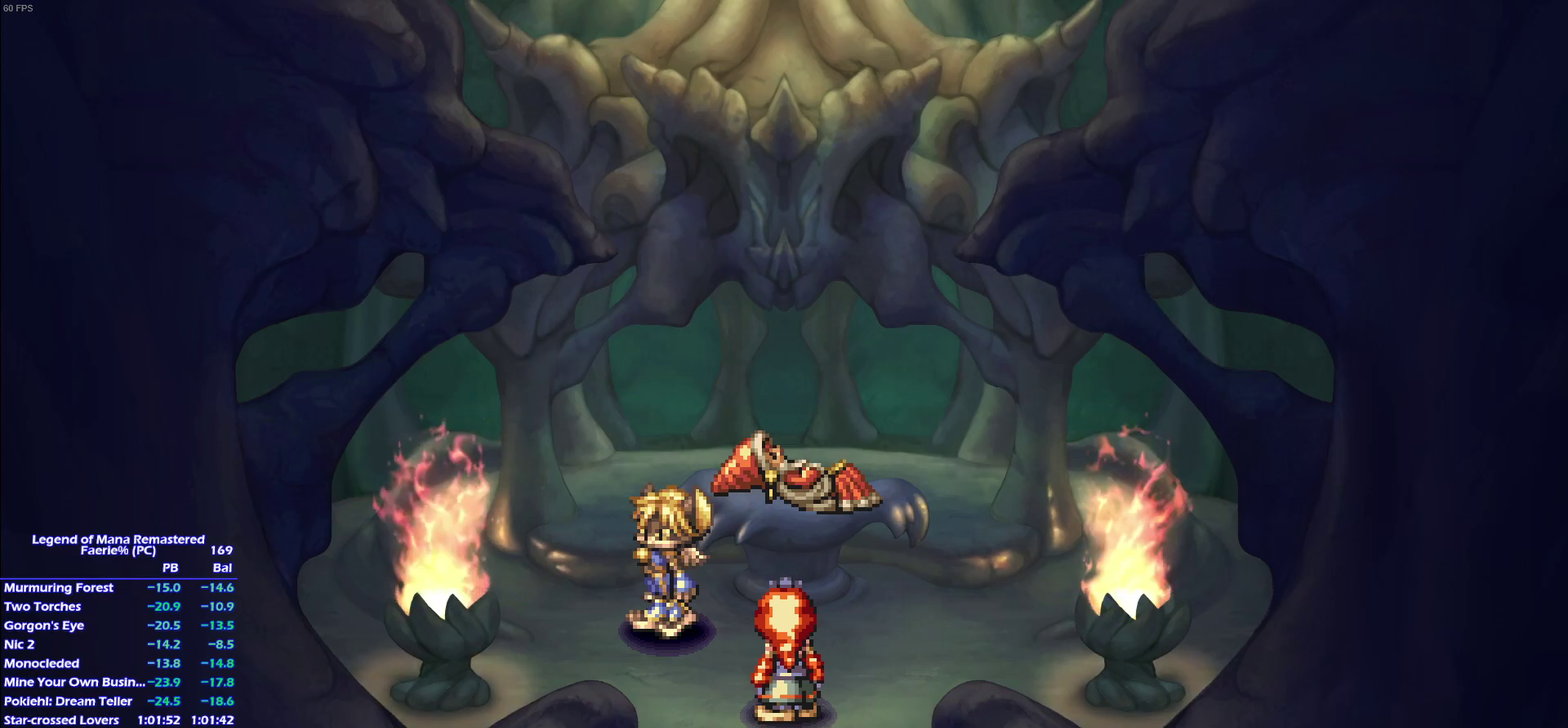
{"buttons": ["CROSS"], "right_stick": "center"}
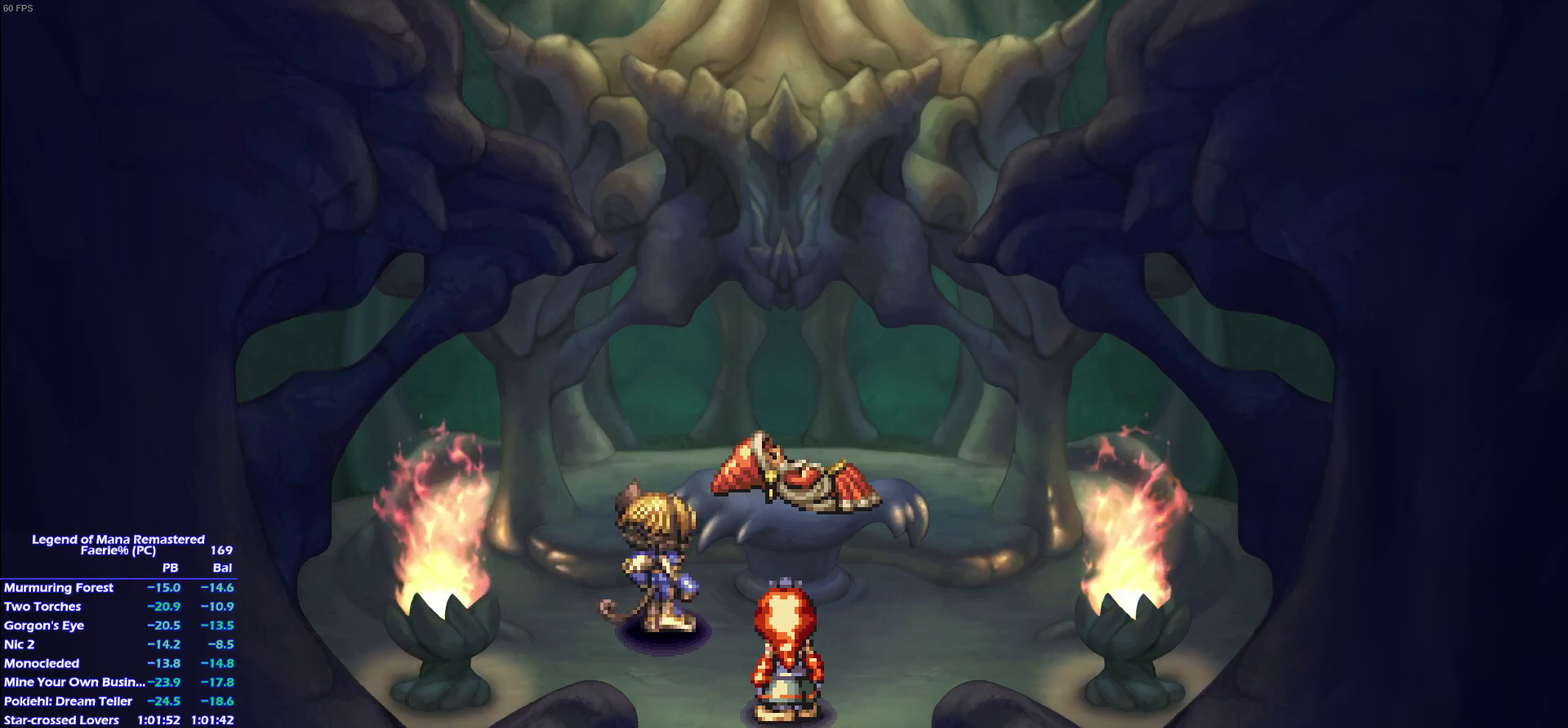
{"buttons": ["CROSS"], "right_stick": "center"}
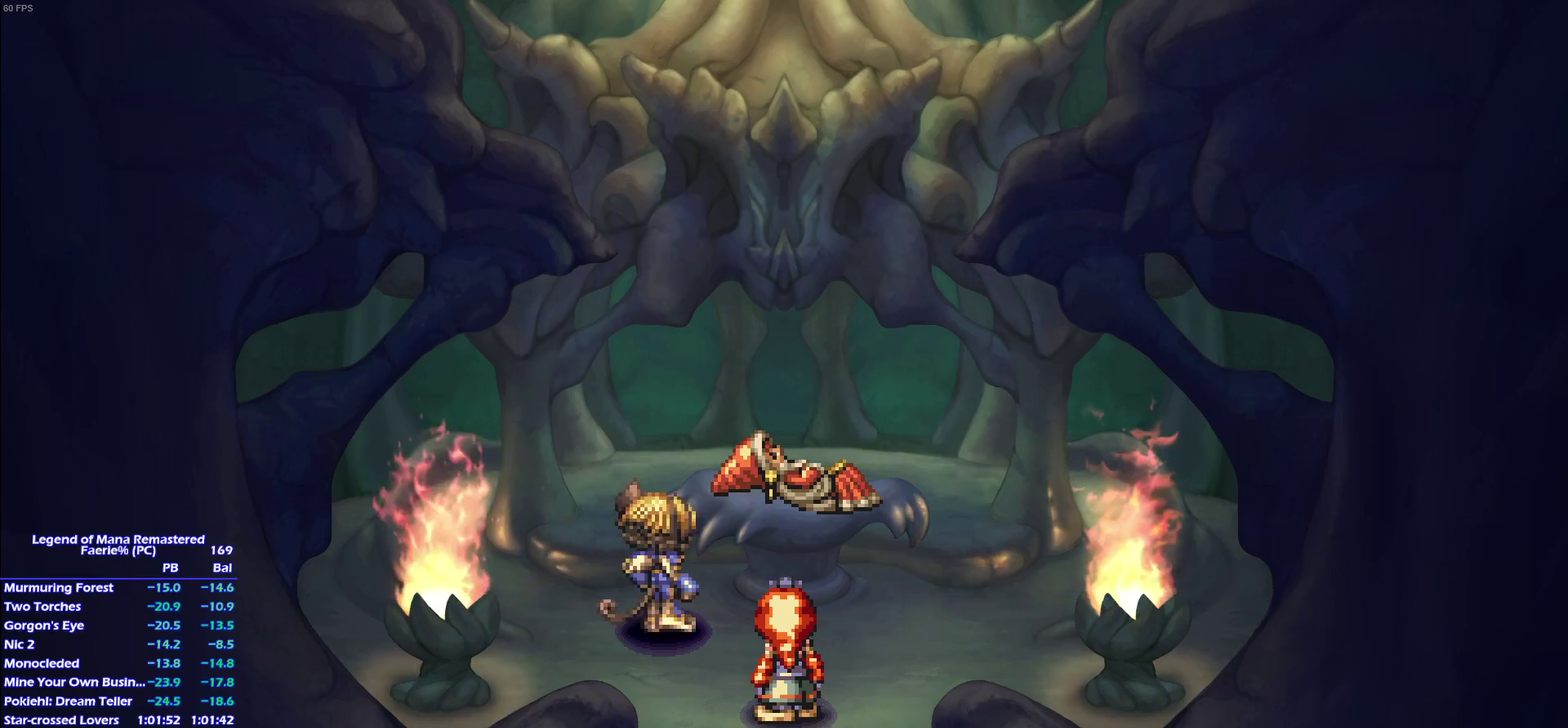
{"buttons": ["CROSS"], "right_stick": "center"}
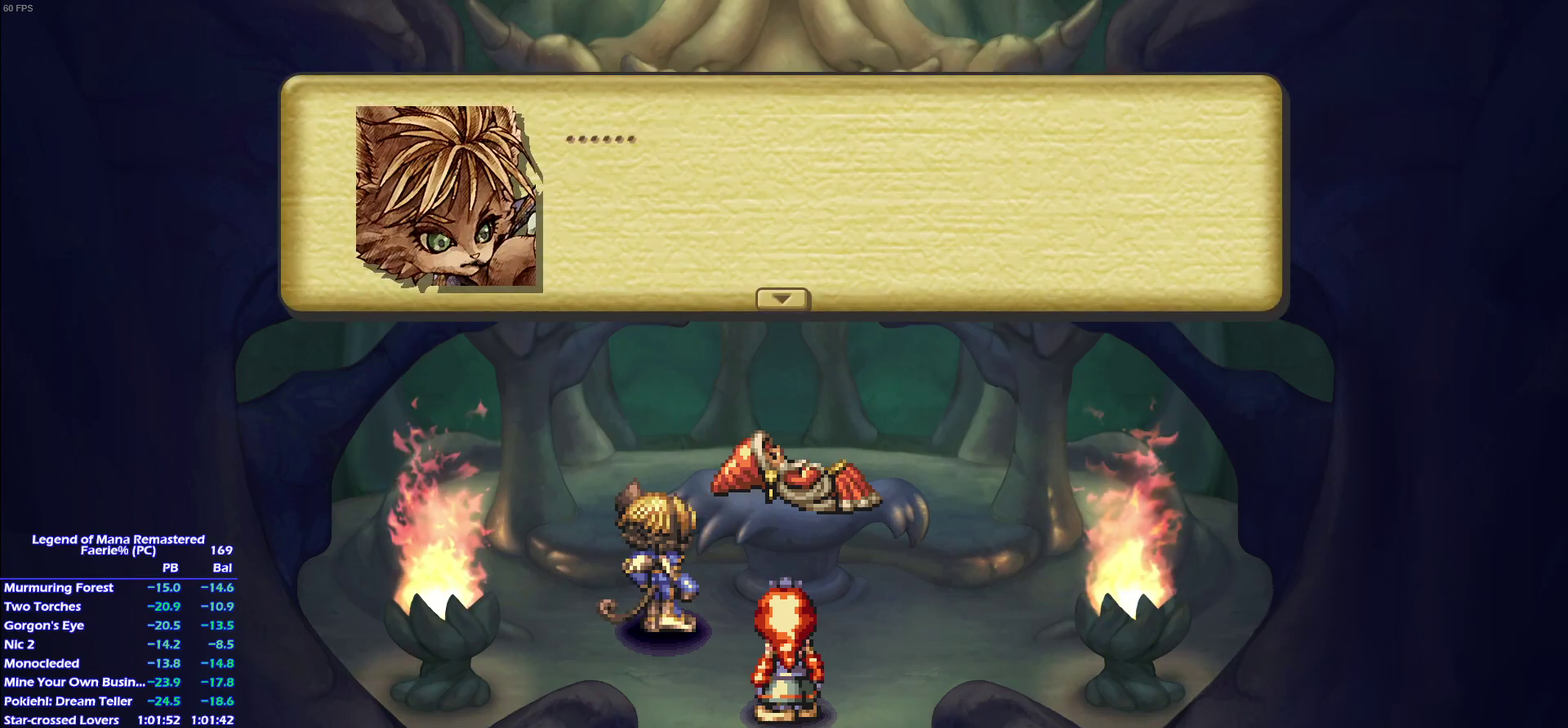
{"buttons": ["CROSS"], "right_stick": "center"}
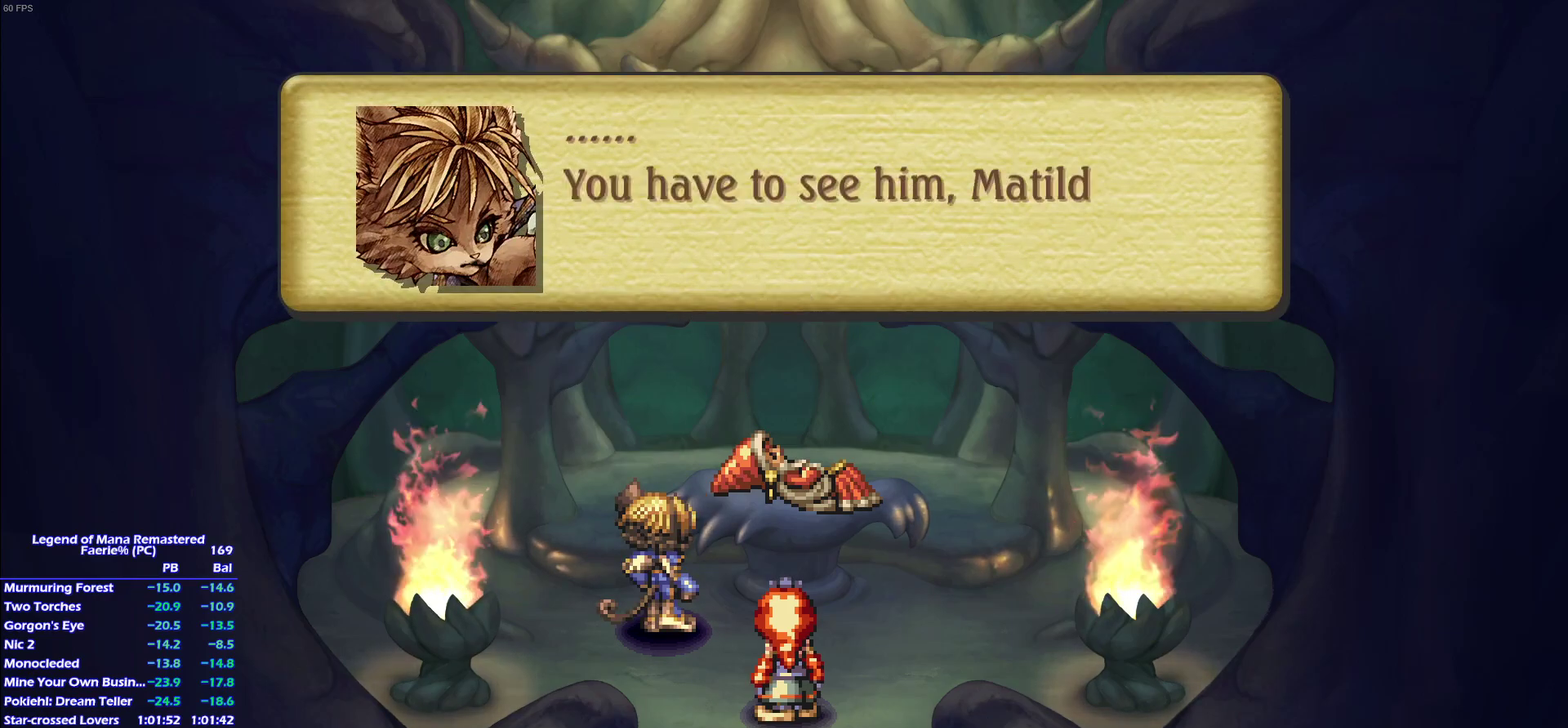
{"buttons": [], "right_stick": "center"}
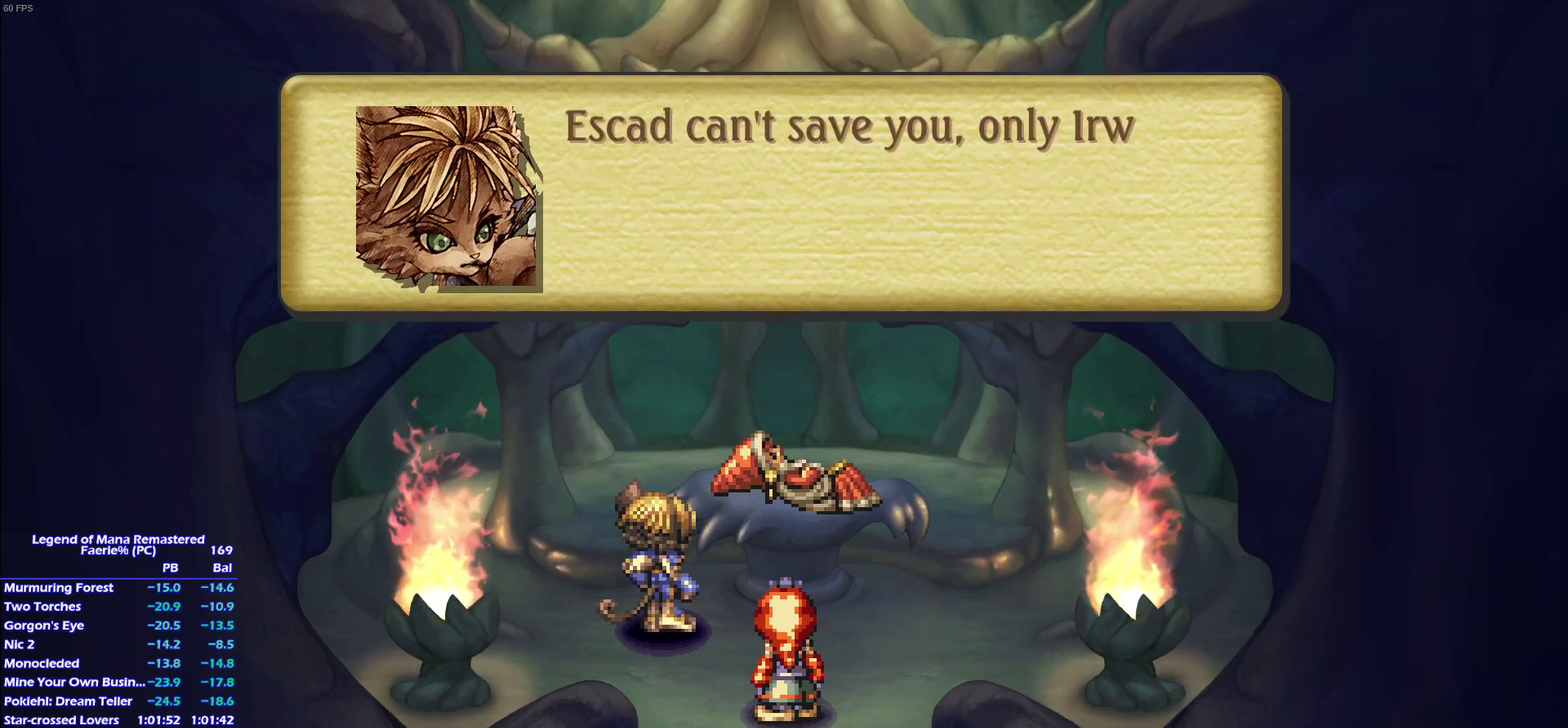
{"buttons": [], "right_stick": "center"}
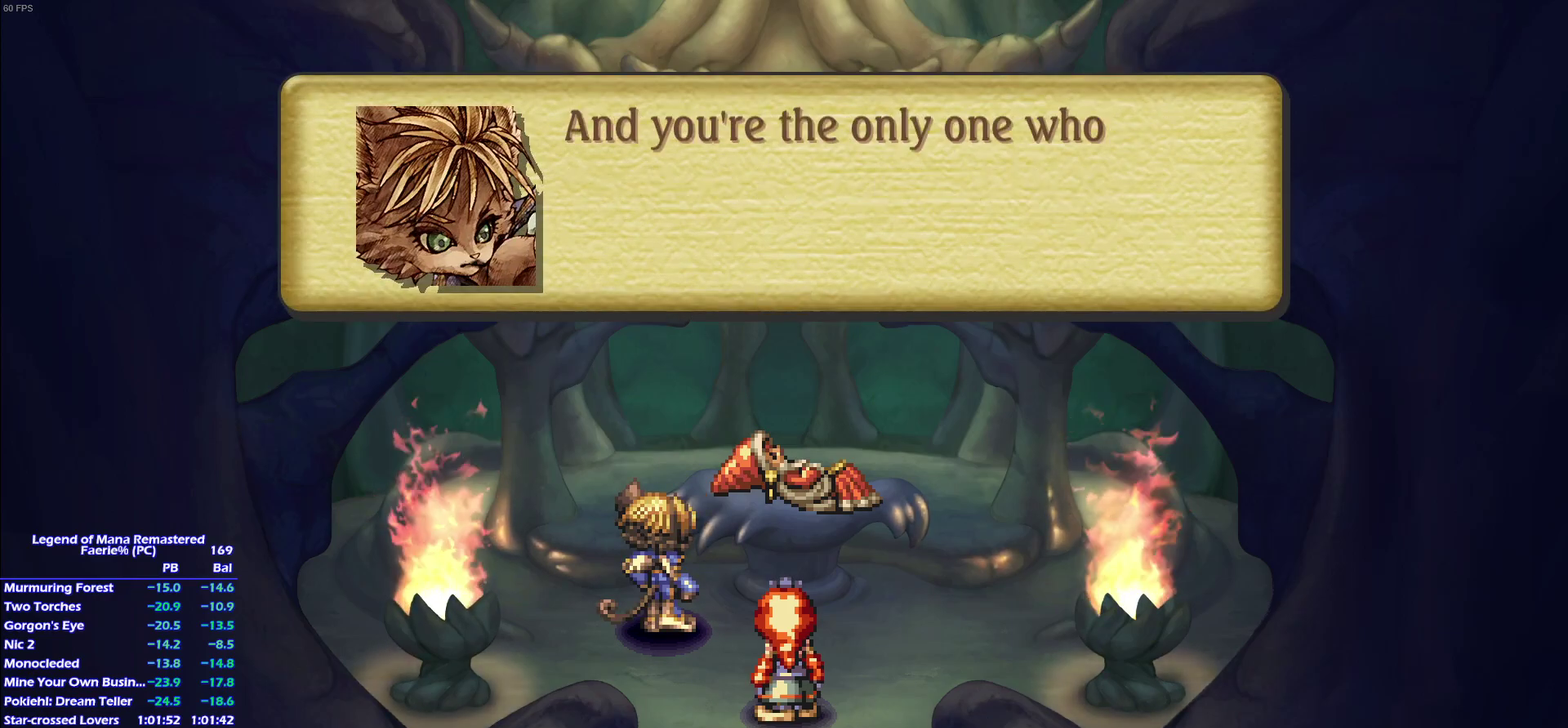
{"buttons": [], "right_stick": "center"}
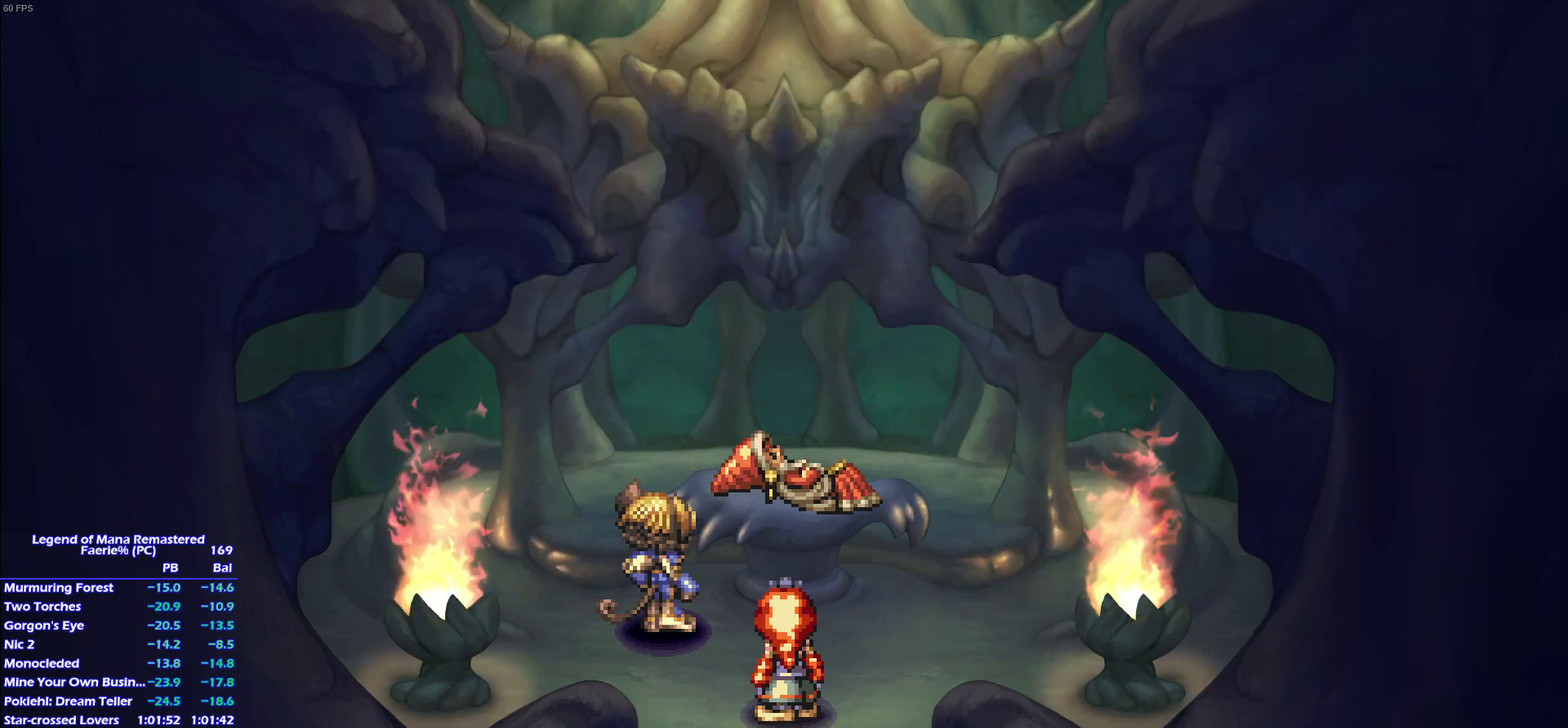
{"buttons": [], "right_stick": "center"}
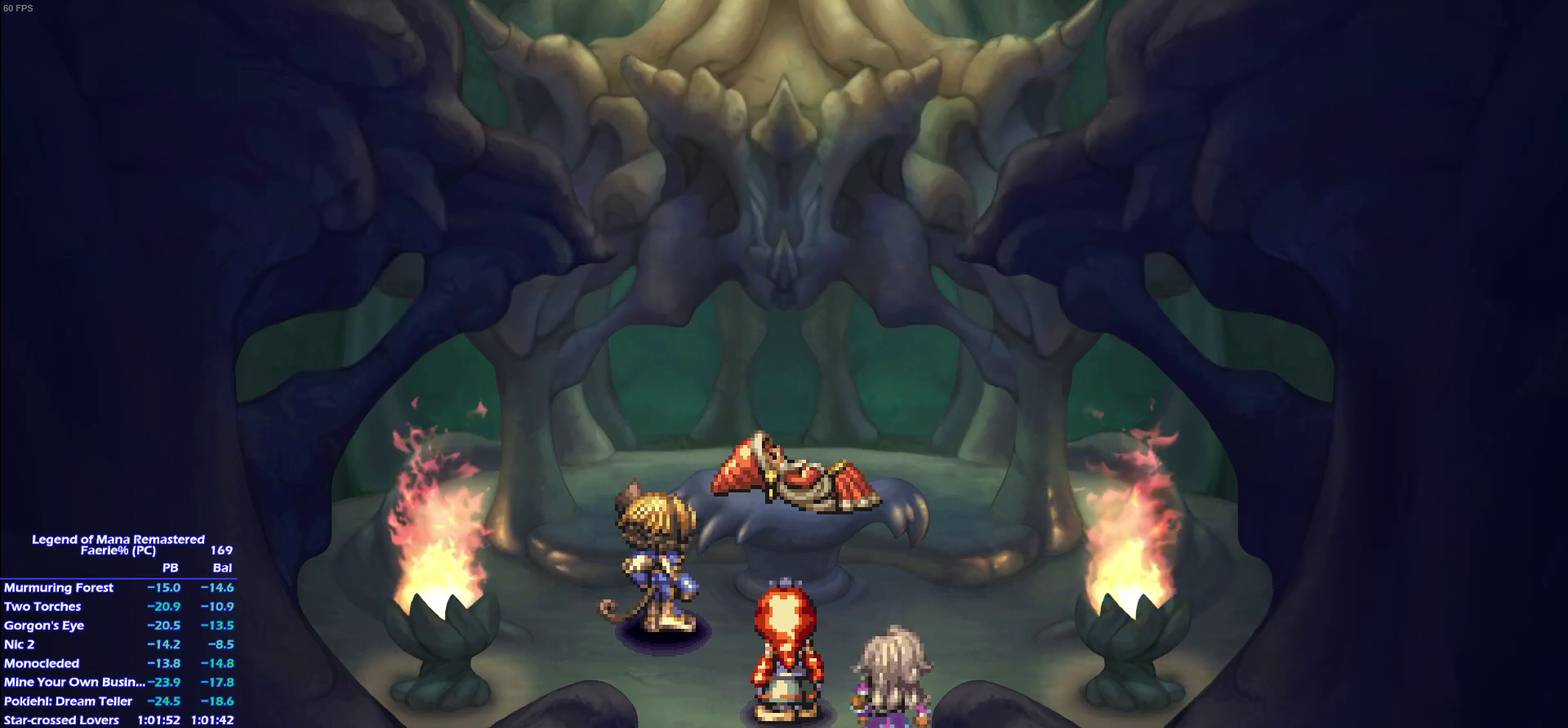
{"buttons": ["CROSS"], "right_stick": "center"}
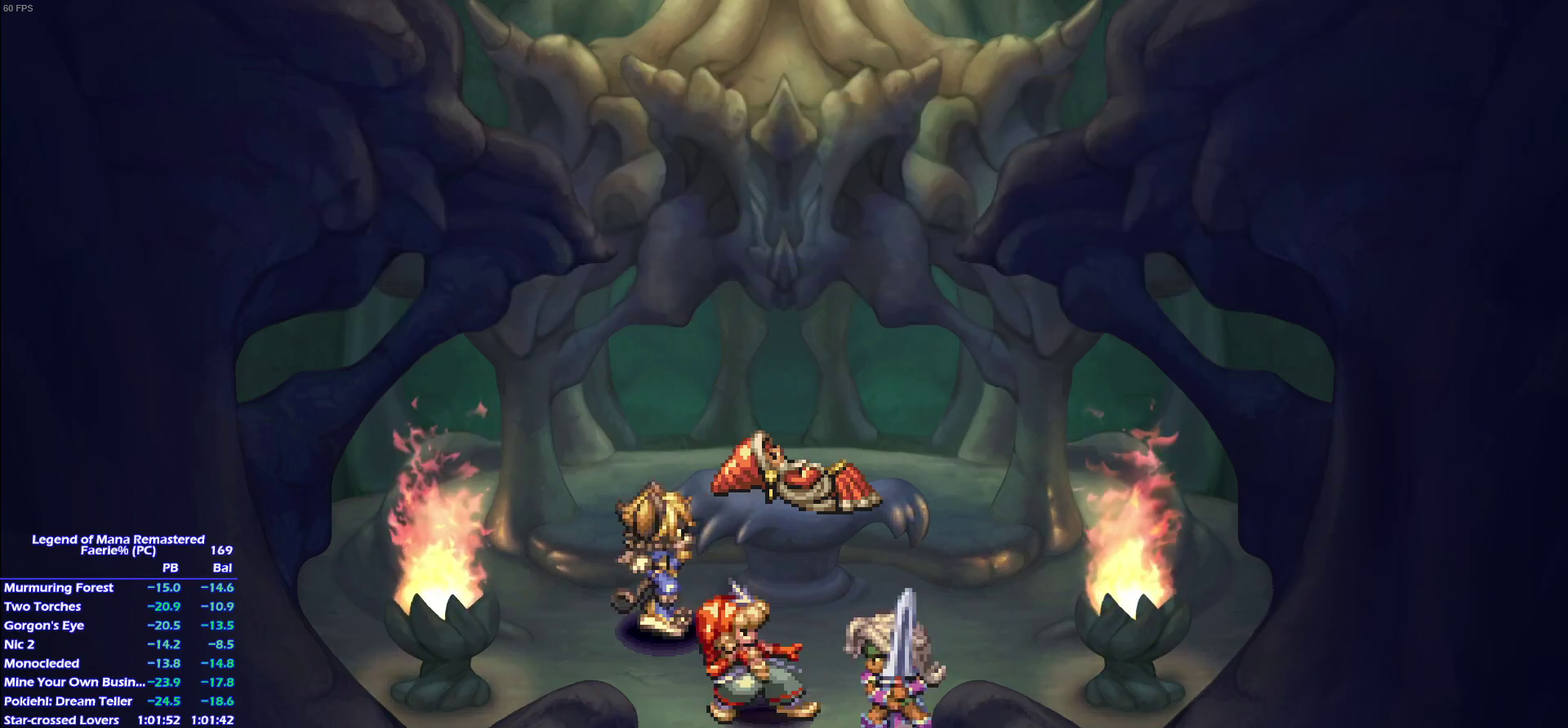
{"buttons": ["CROSS"], "right_stick": "center"}
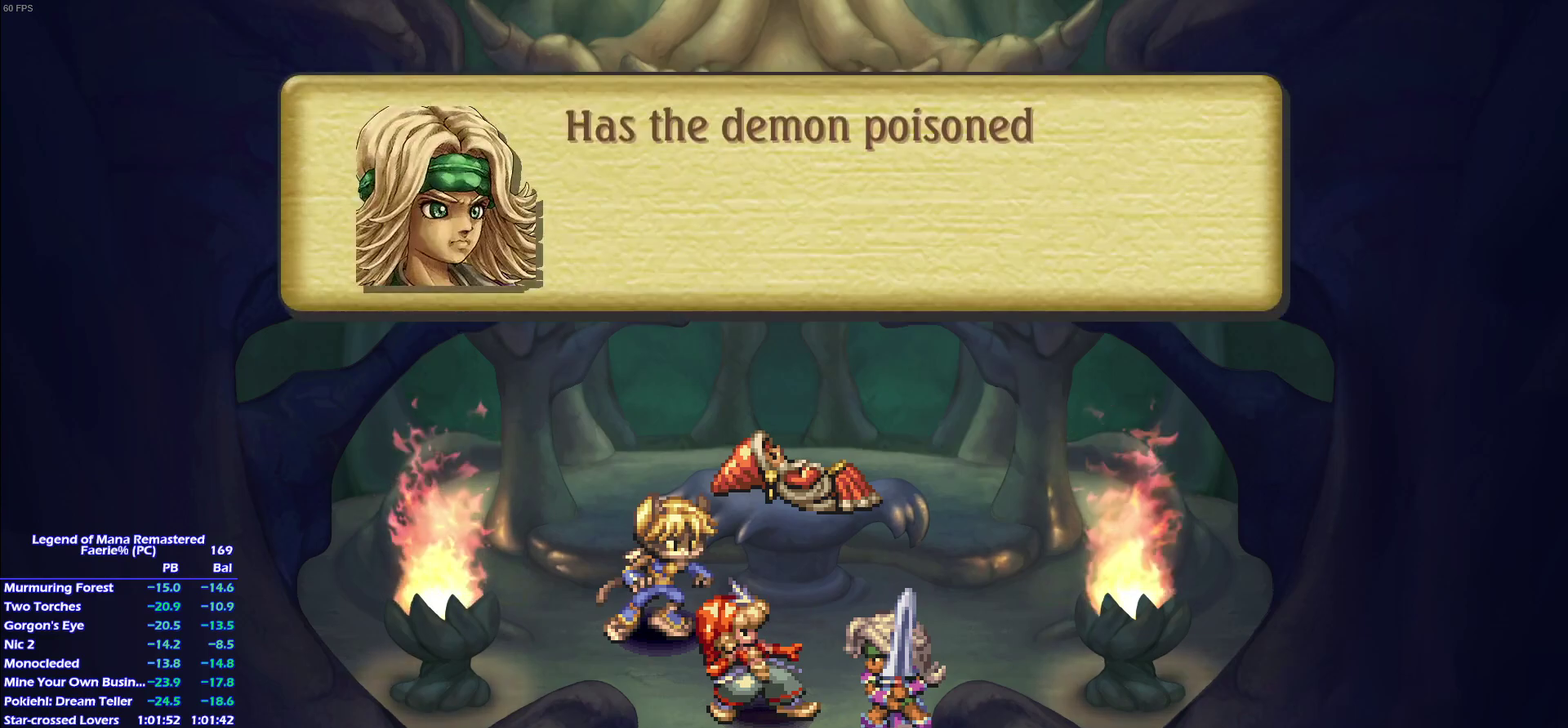
{"buttons": ["CROSS"], "right_stick": "center"}
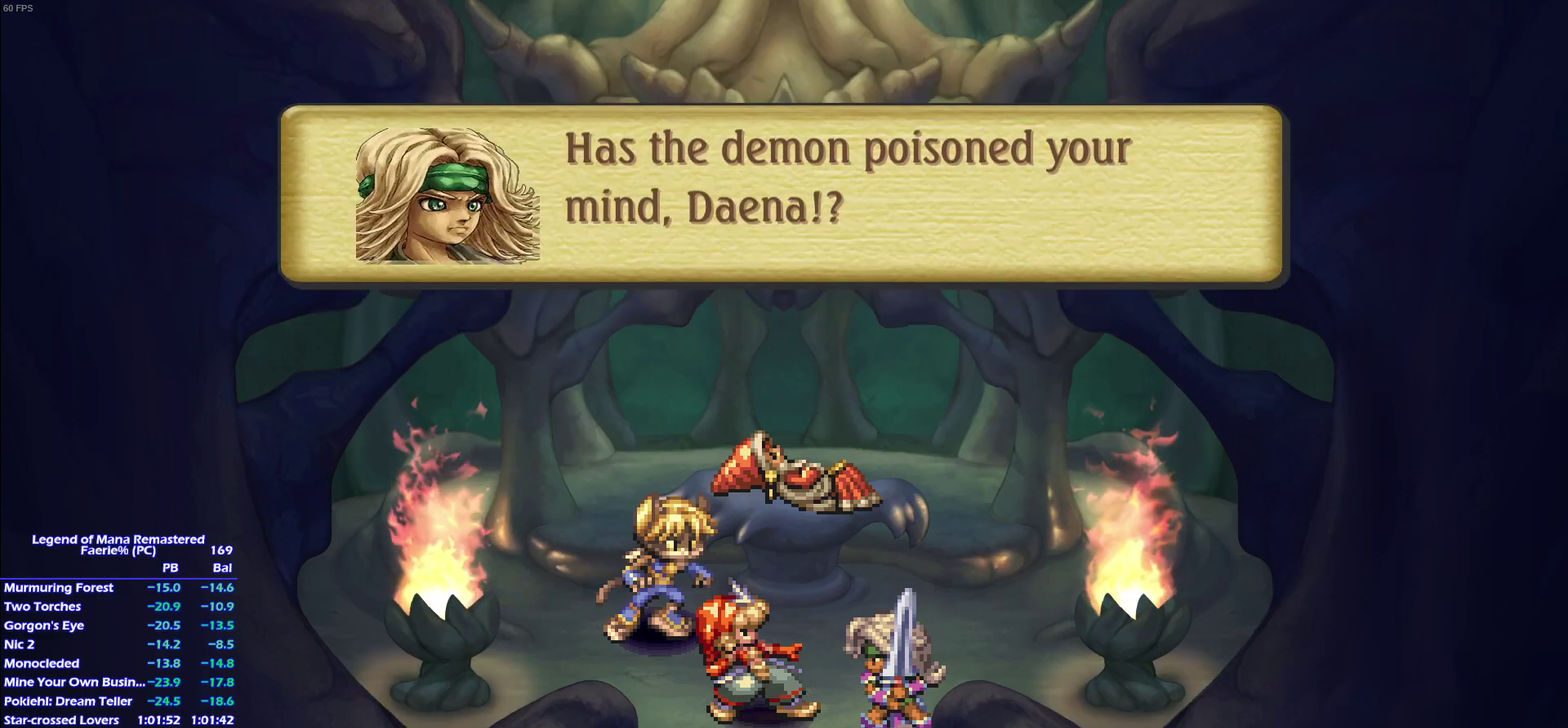
{"buttons": [], "right_stick": "center"}
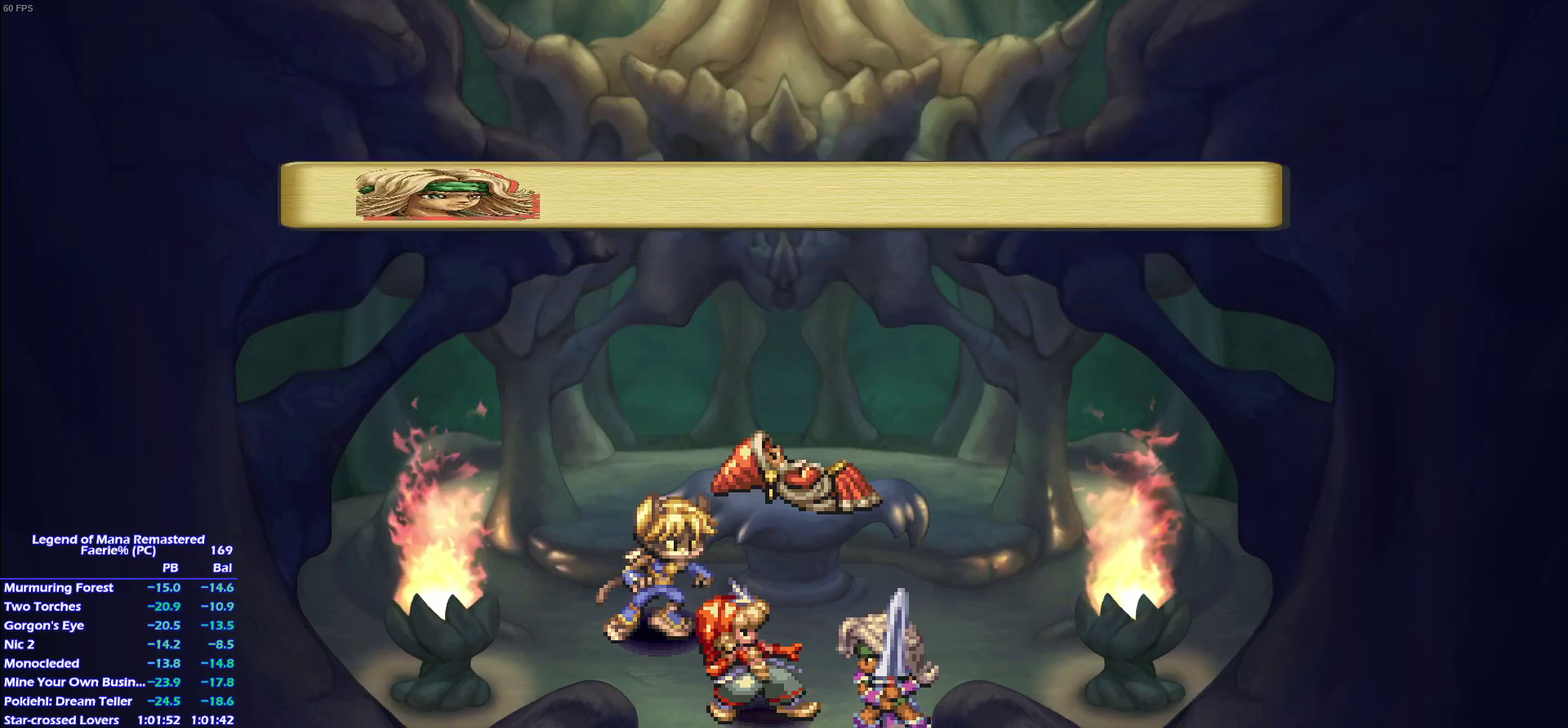
{"buttons": [], "right_stick": "center"}
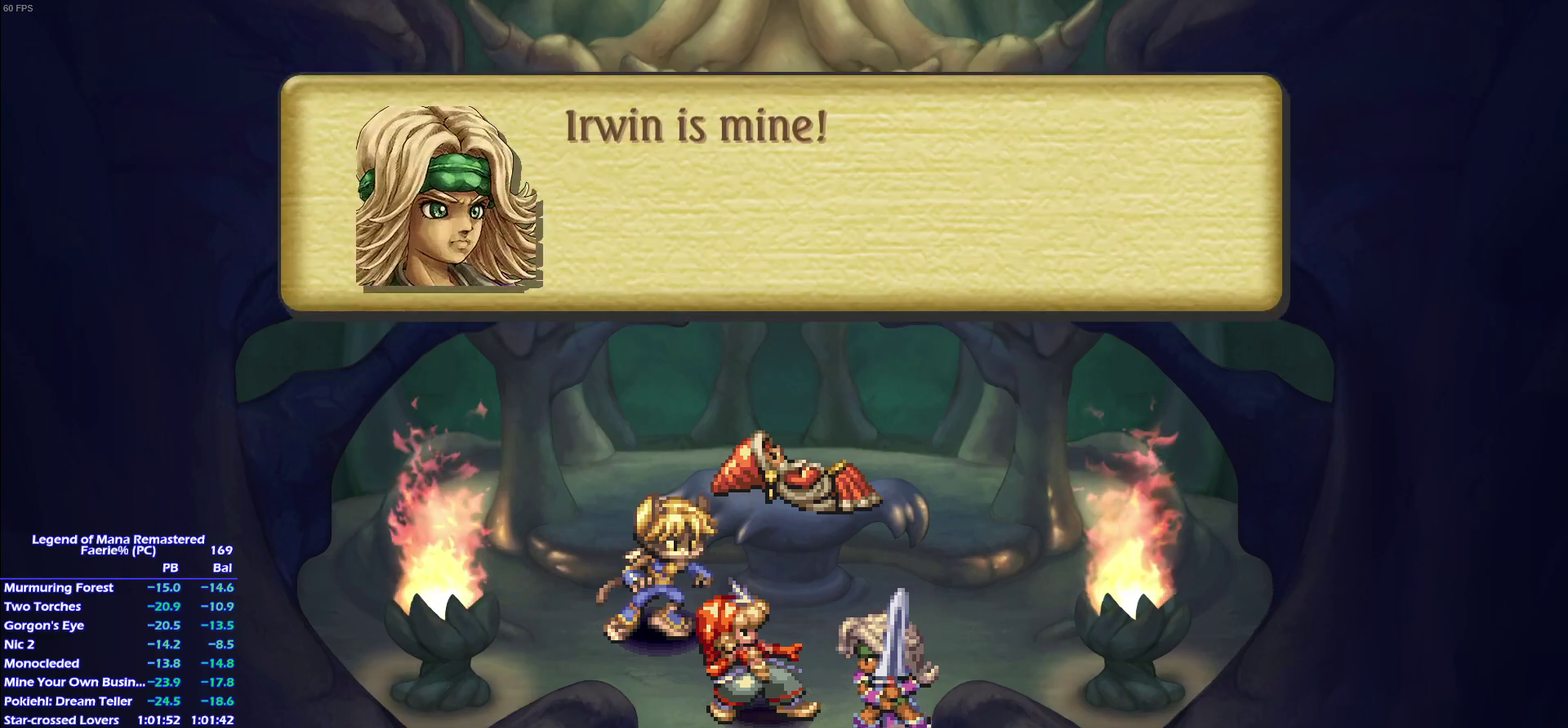
{"buttons": [], "right_stick": "center"}
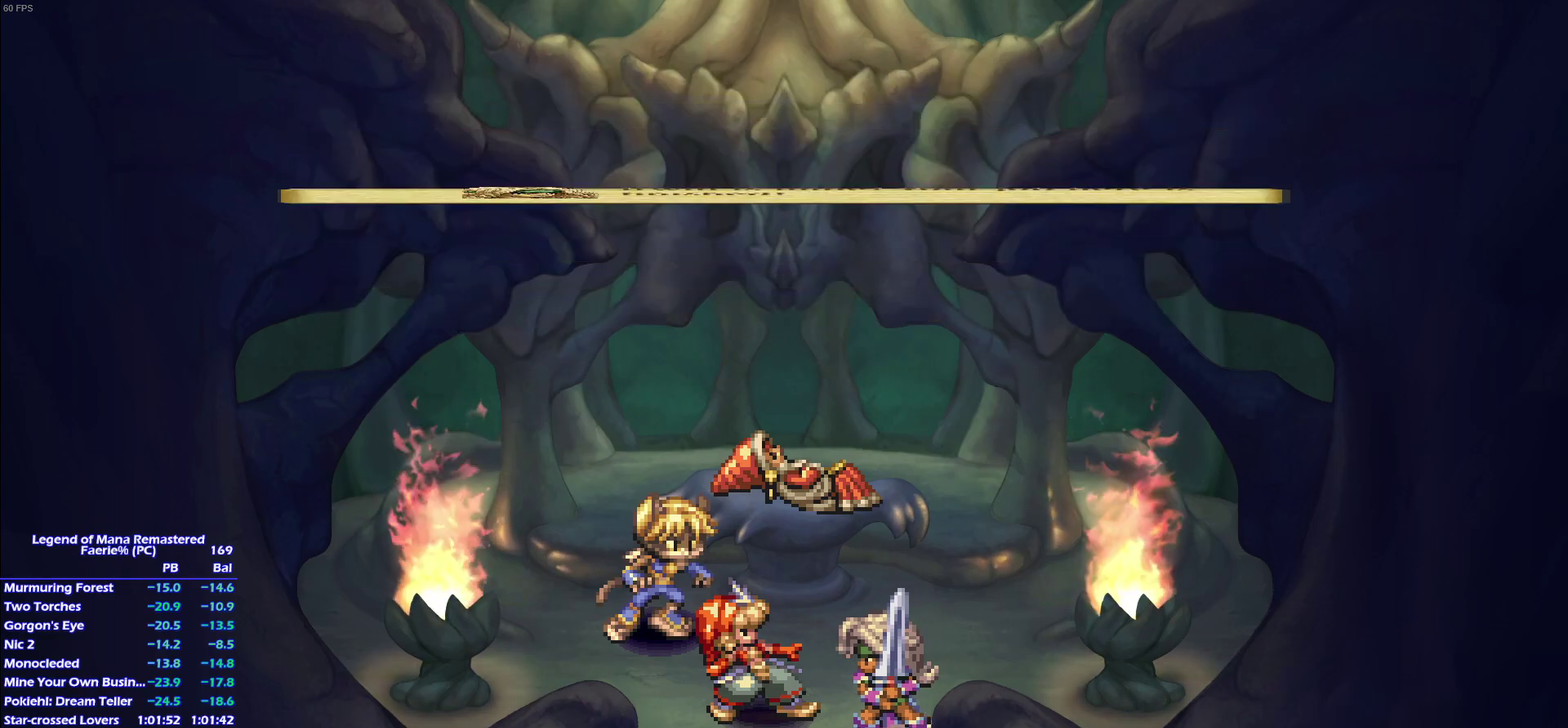
{"buttons": [], "right_stick": "center"}
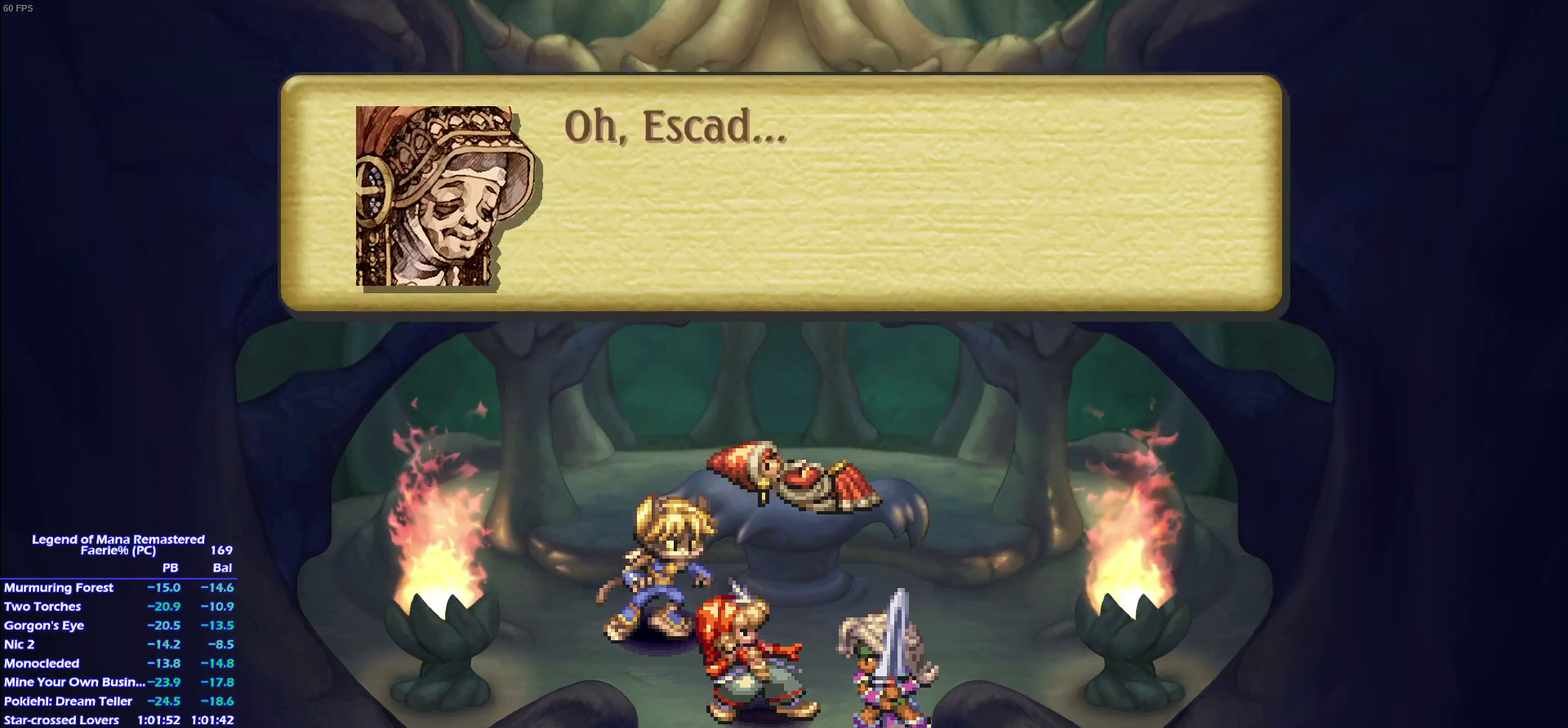
{"buttons": ["R2"], "right_stick": "center"}
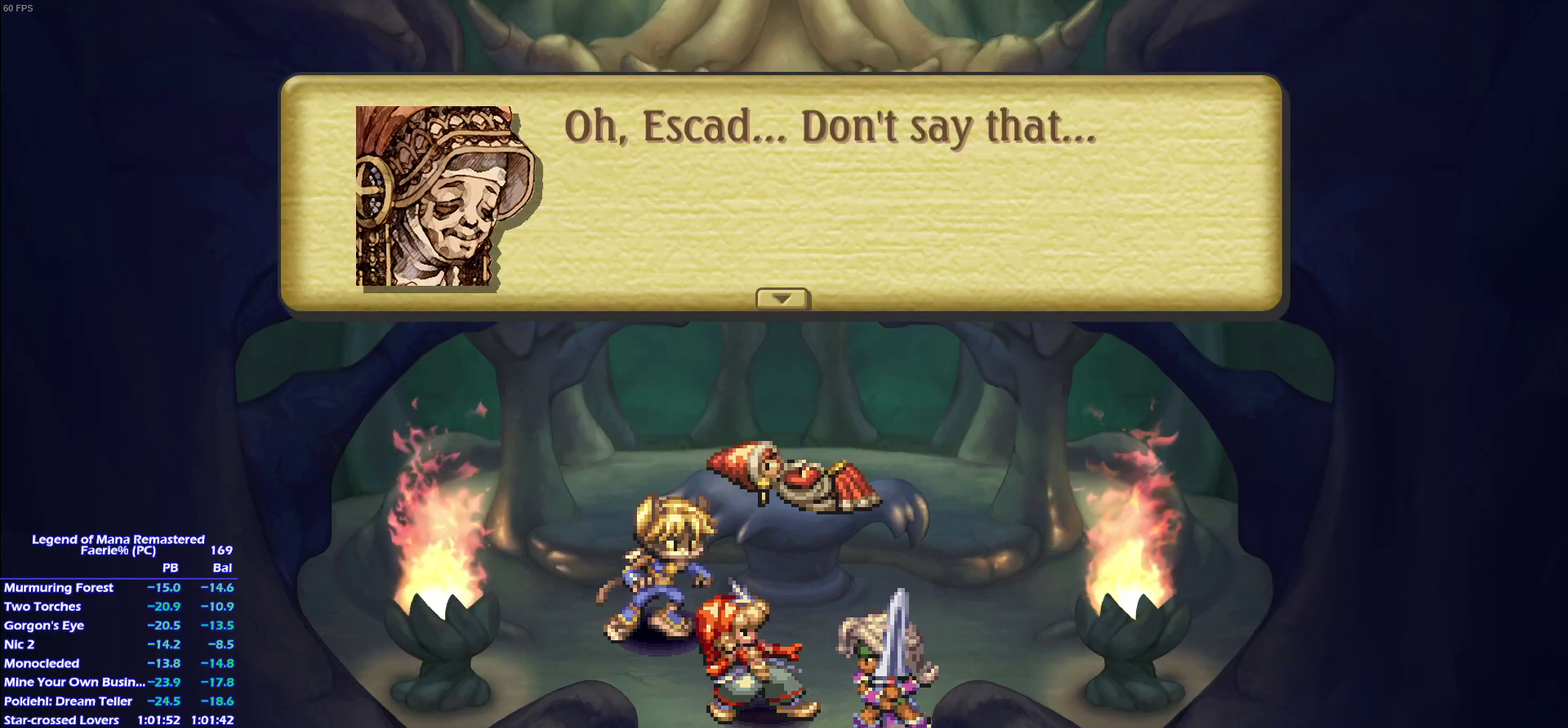
{"buttons": ["R2"], "right_stick": "center"}
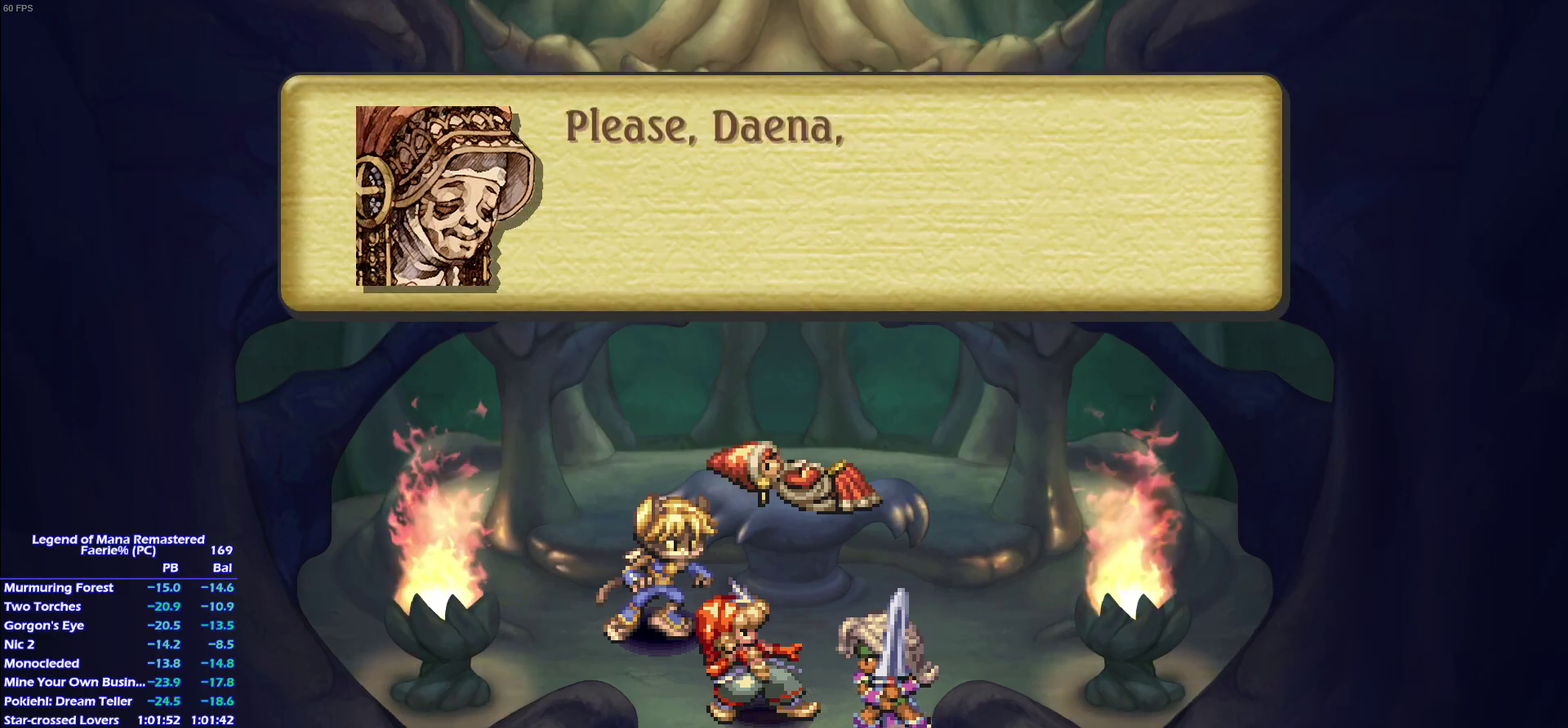
{"buttons": [], "right_stick": "center"}
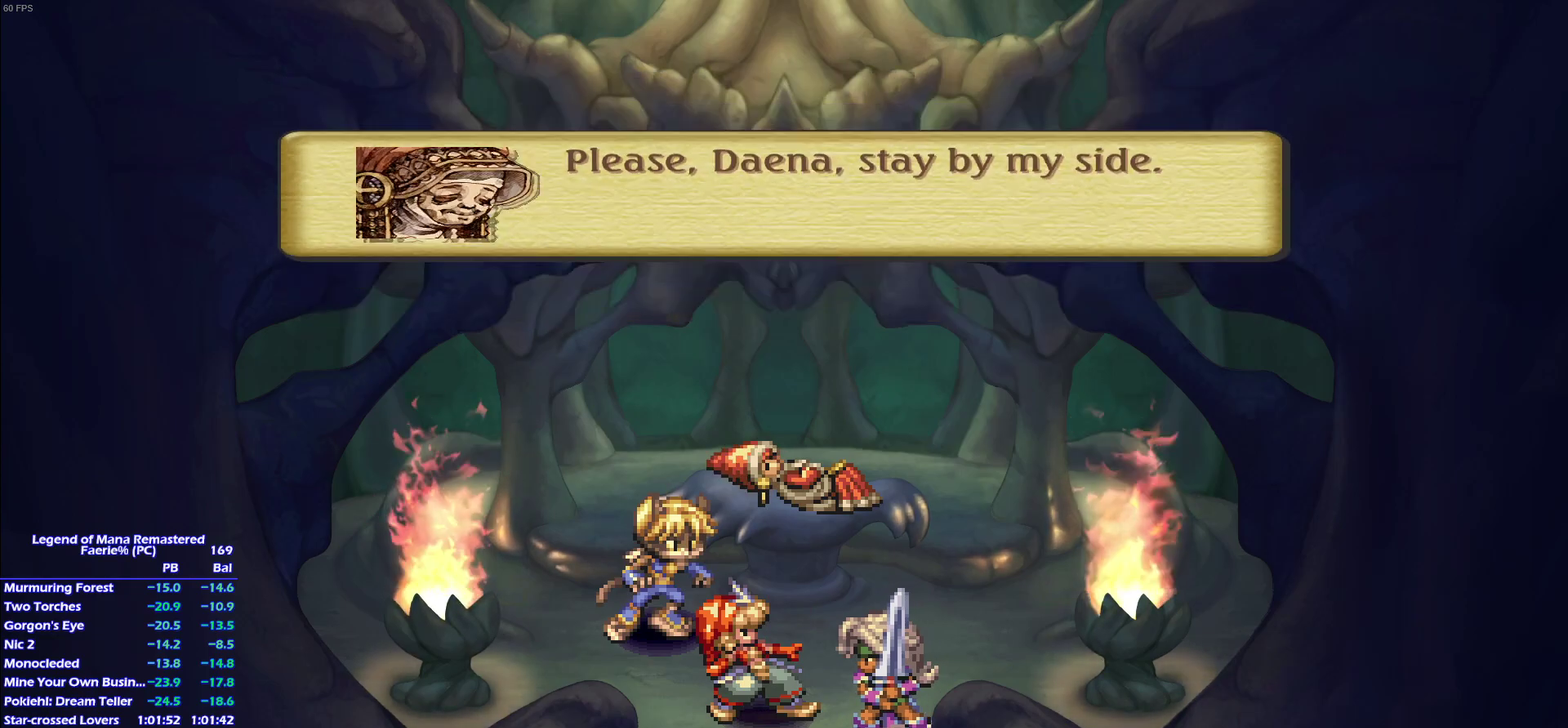
{"buttons": ["CROSS", "R2"], "right_stick": "center"}
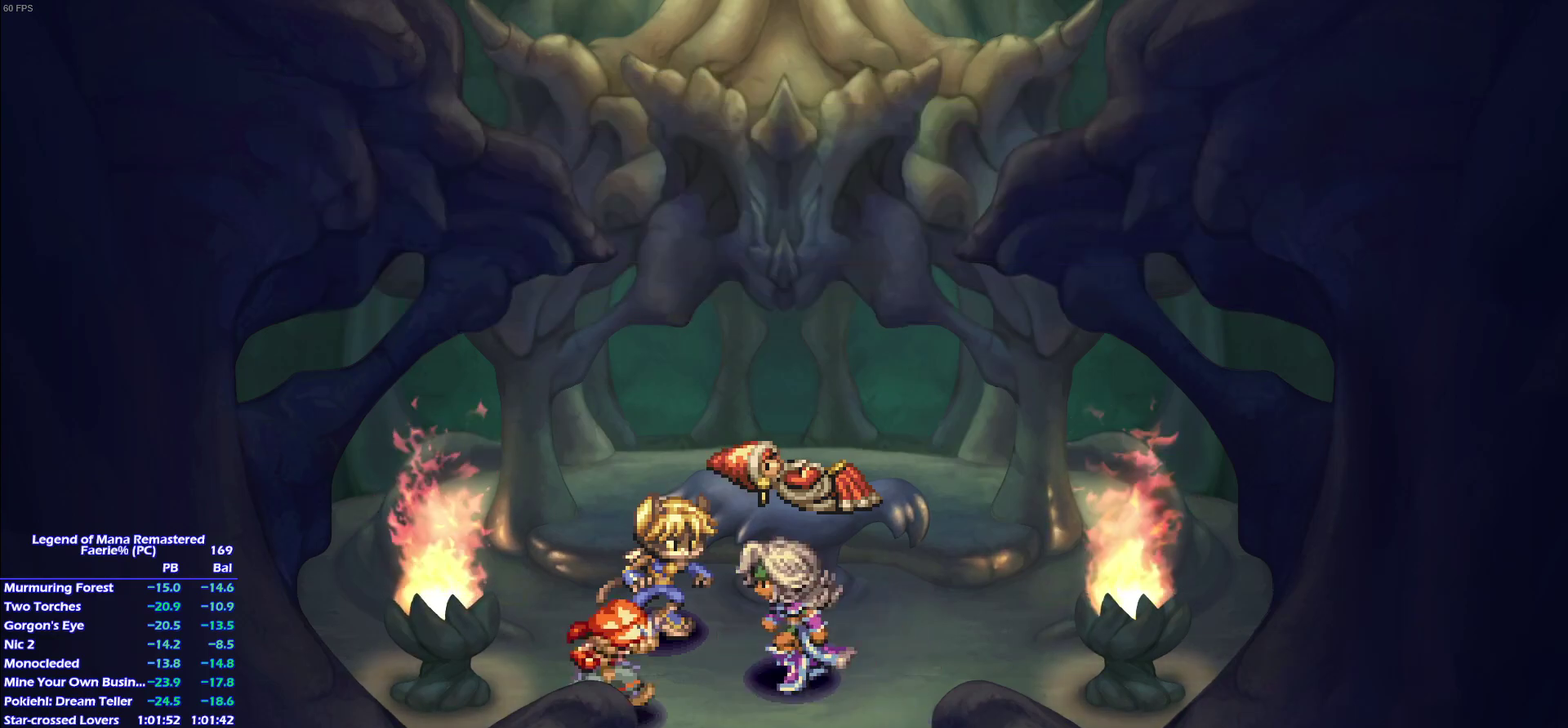
{"buttons": ["CROSS"], "right_stick": "center"}
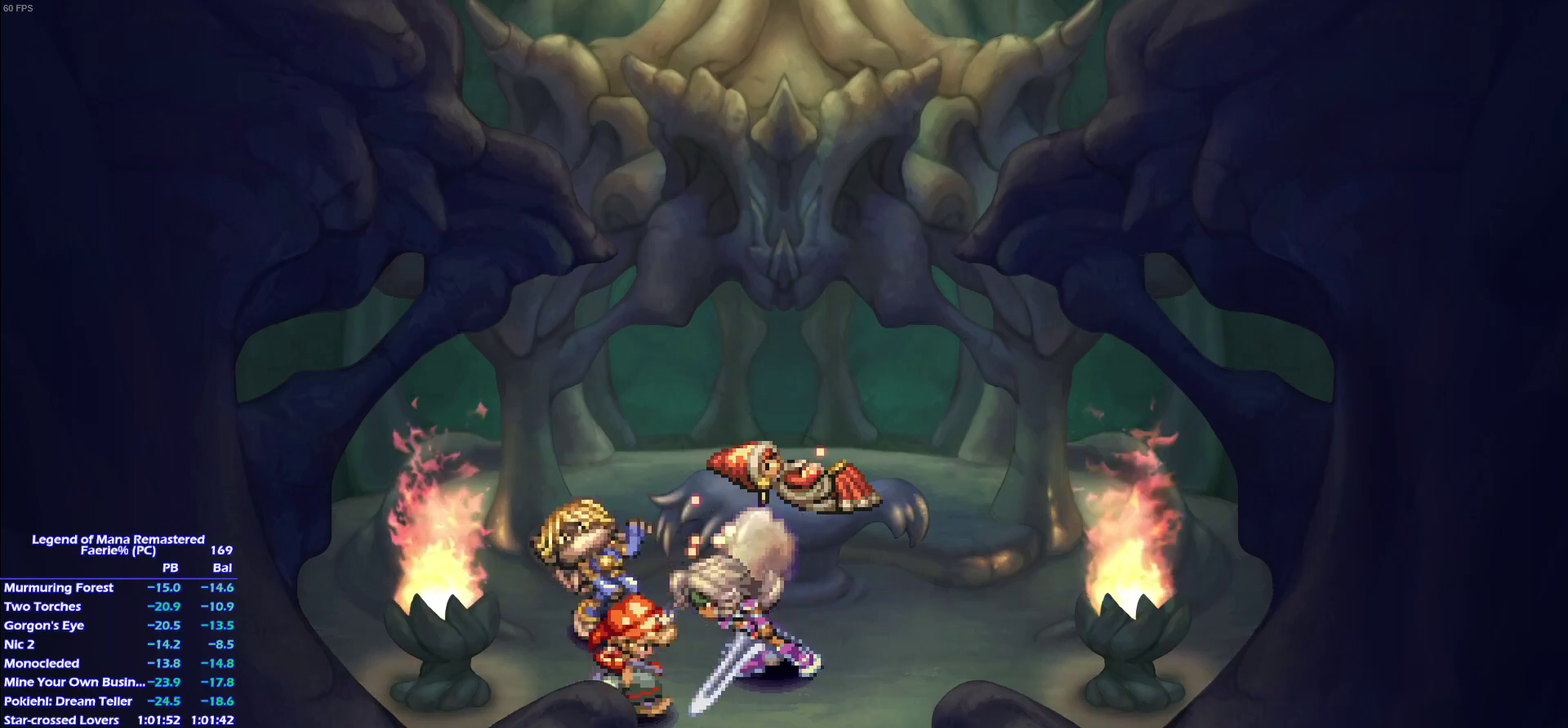
{"buttons": [], "right_stick": "center"}
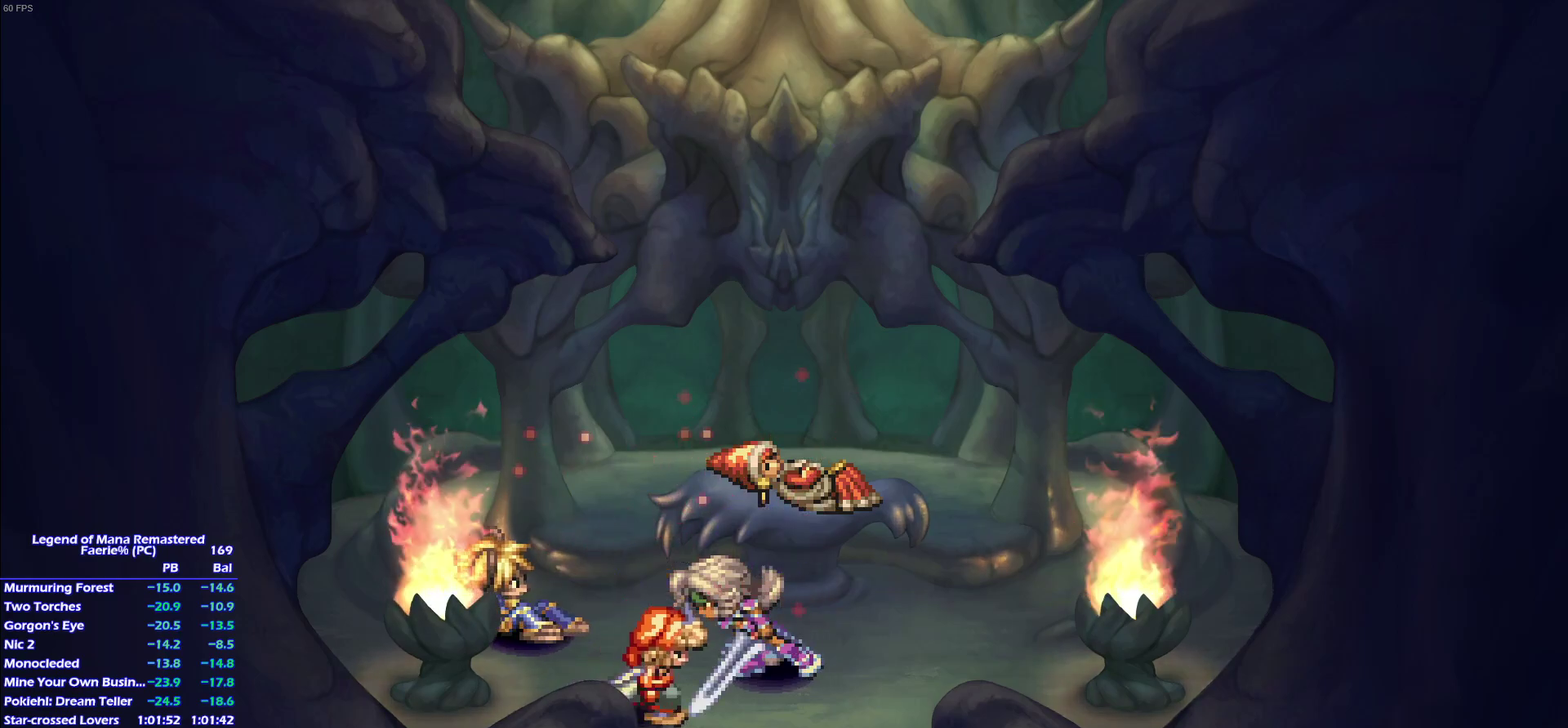
{"buttons": [], "right_stick": "center"}
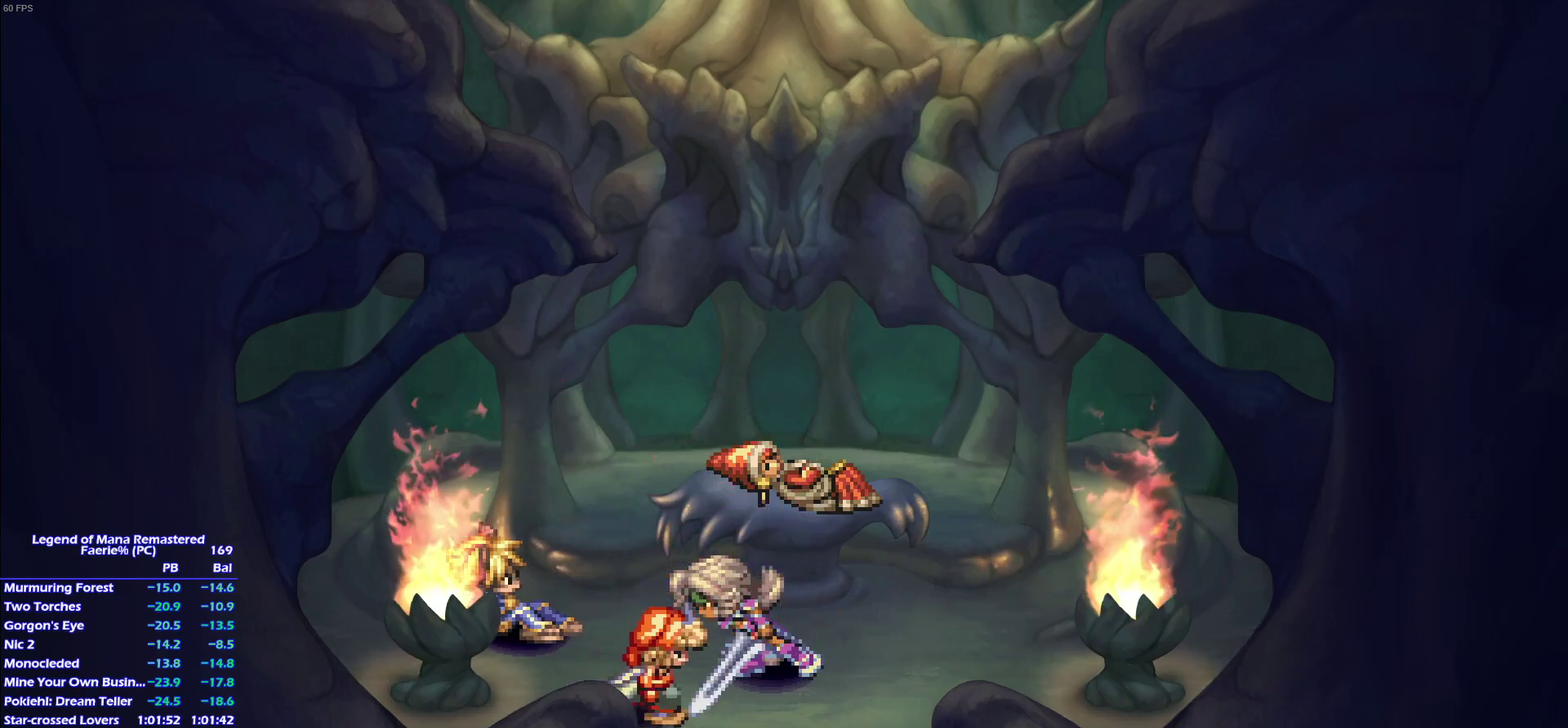
{"buttons": ["CROSS"], "right_stick": "center"}
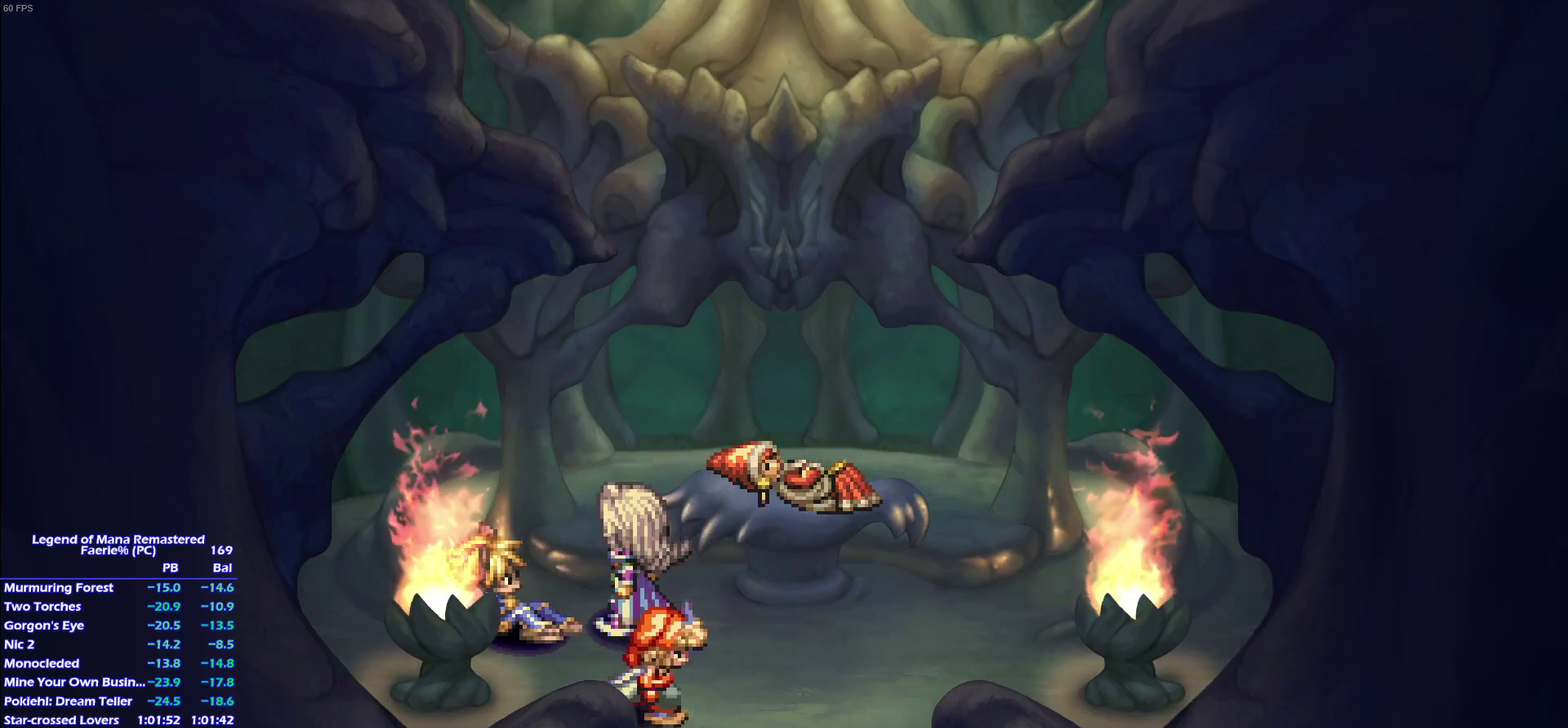
{"buttons": ["CROSS"], "right_stick": "center"}
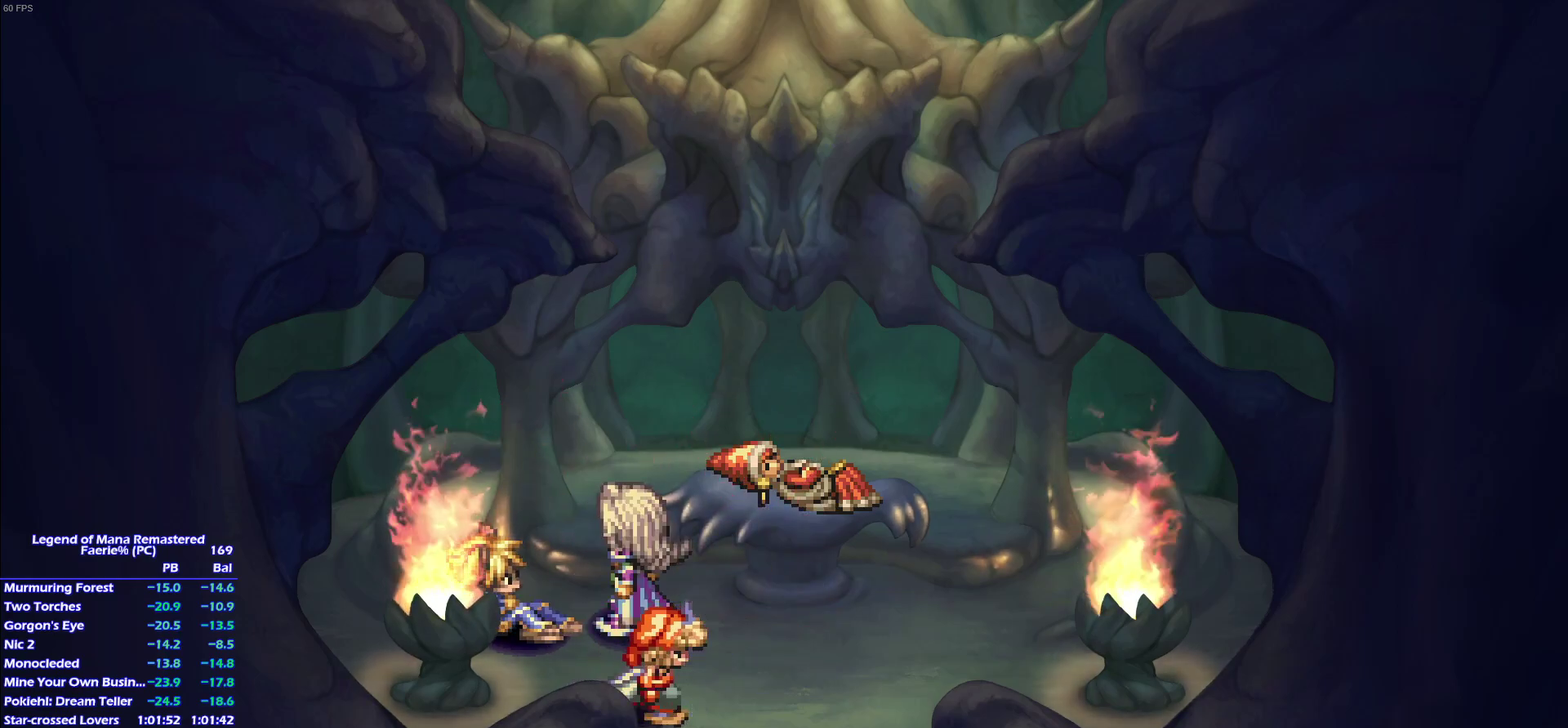
{"buttons": [], "right_stick": "center"}
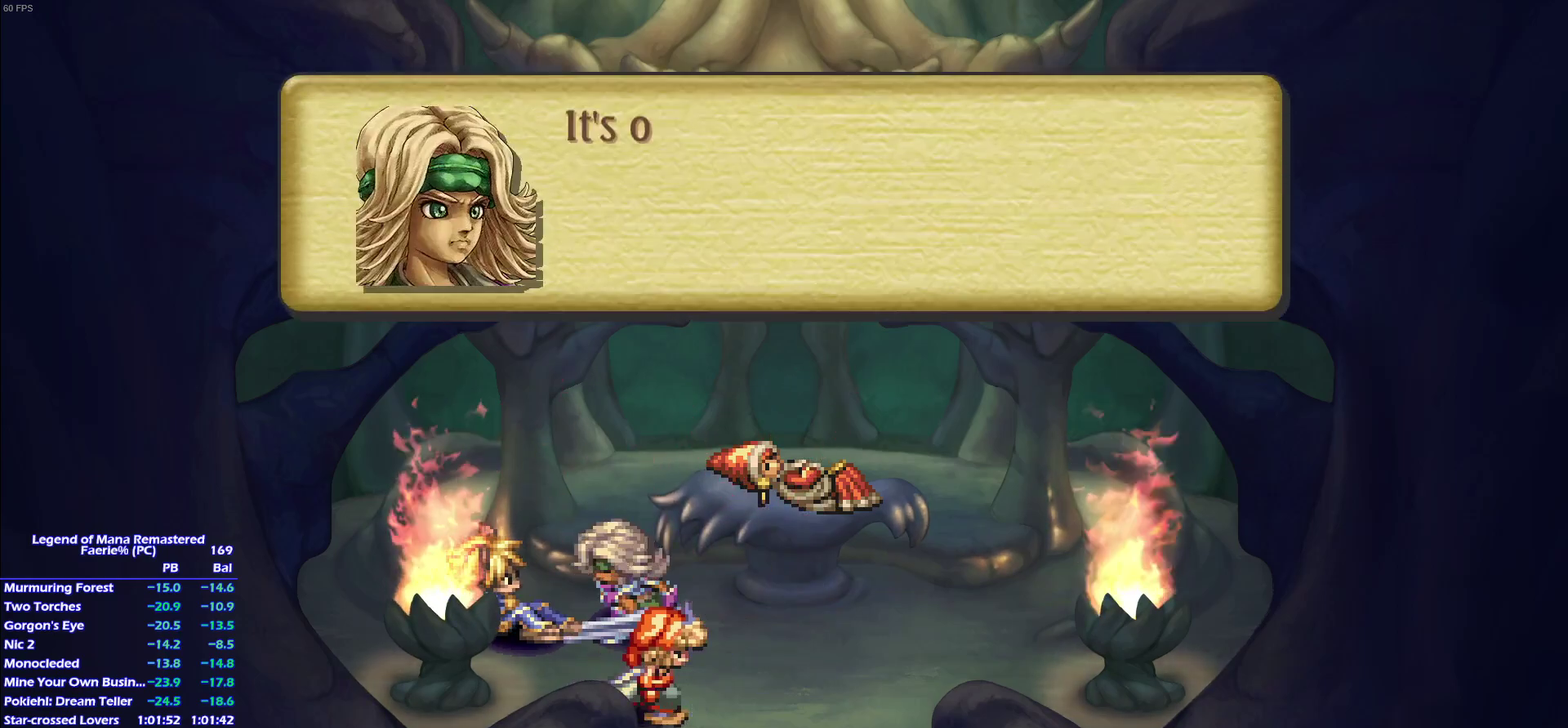
{"buttons": [], "right_stick": "center"}
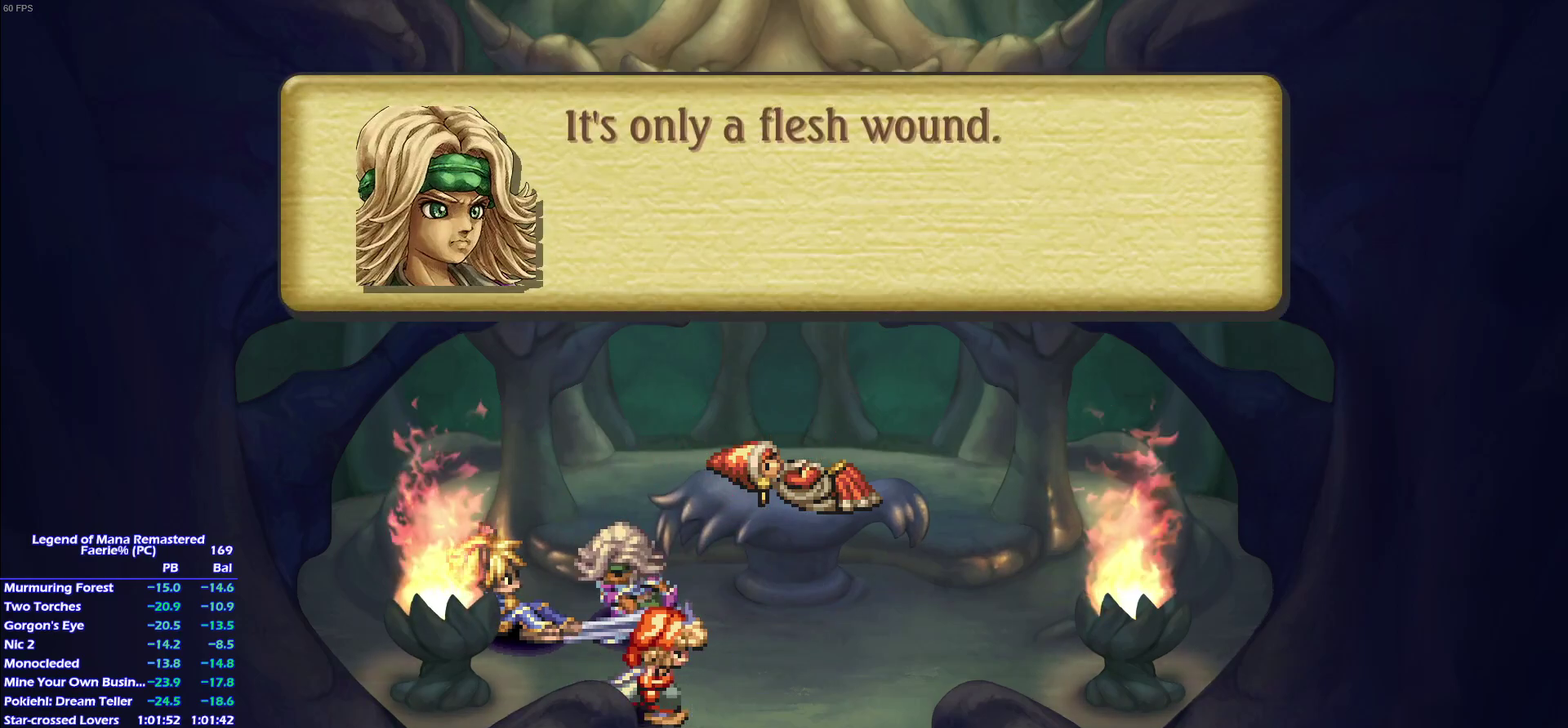
{"buttons": [], "right_stick": "center"}
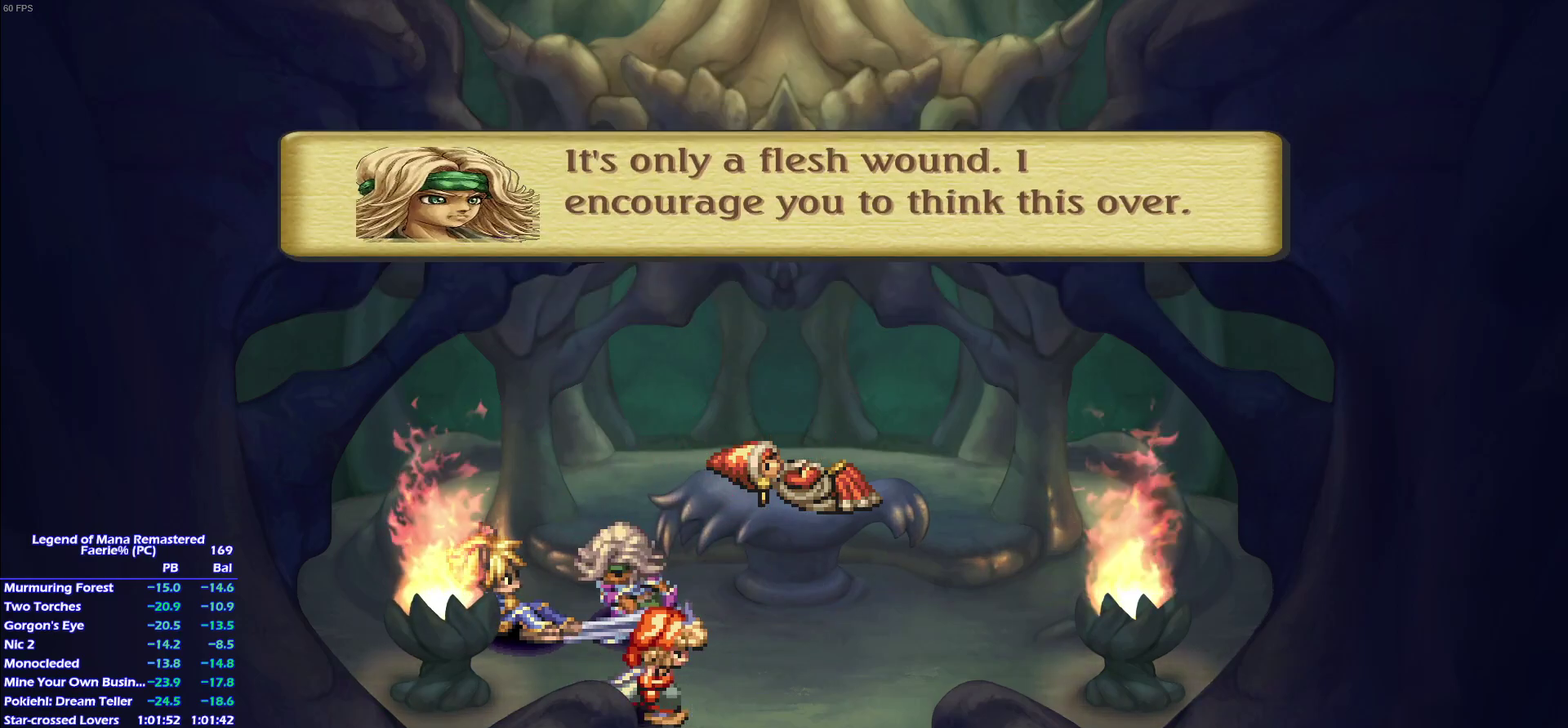
{"buttons": ["CROSS"], "right_stick": "center"}
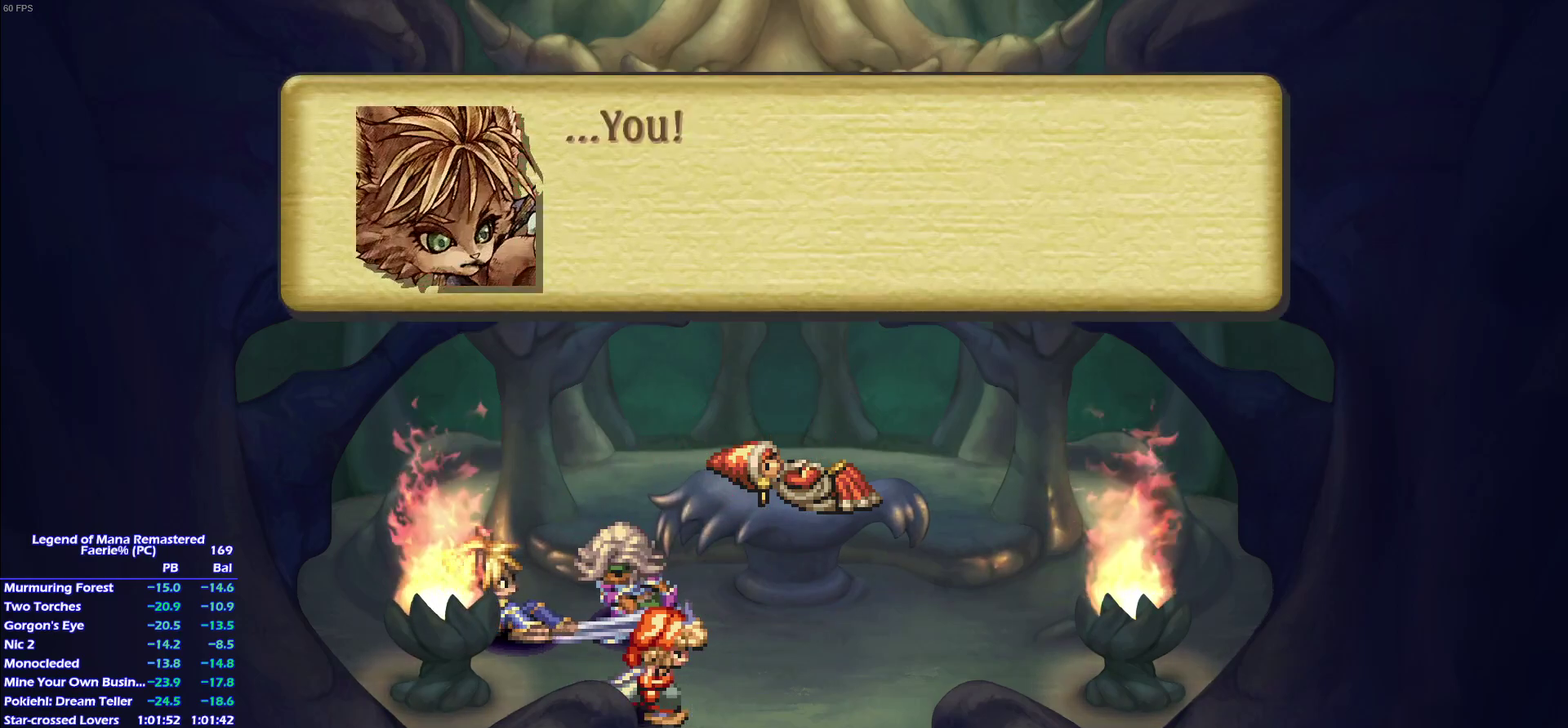
{"buttons": [], "right_stick": "center"}